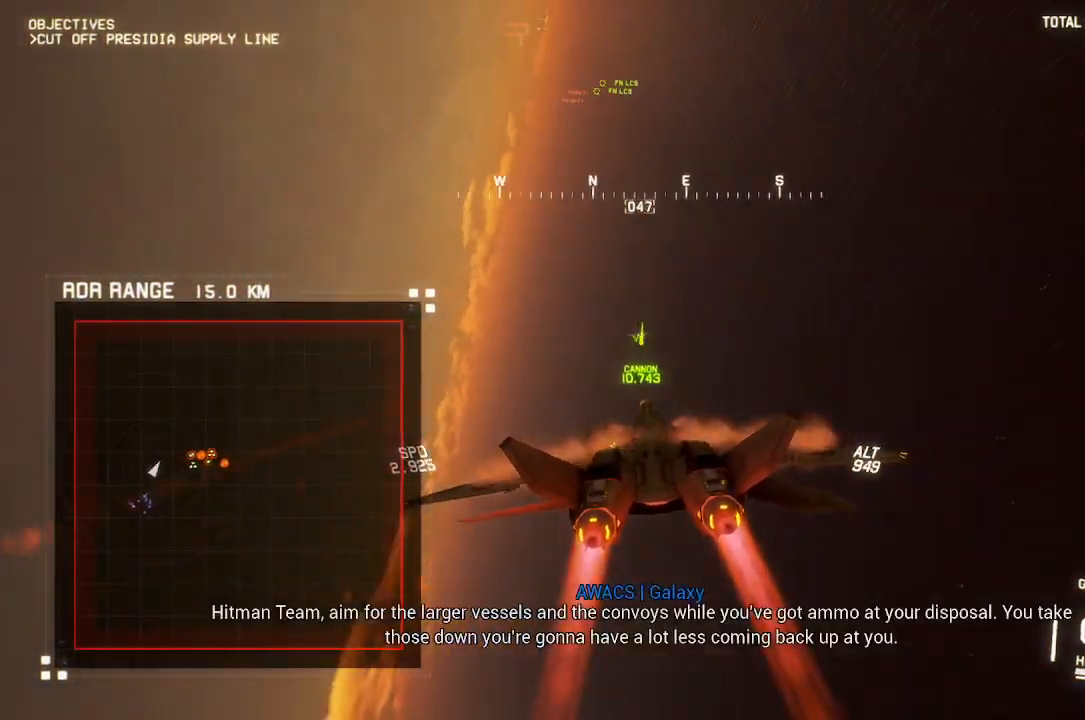
Gameplay with a controller (Xbox layout); each line is a JSON object with the inputs held at the frame after it. "button_events" lists button changes between this image and that frame as [ms after this image, input, new state], when the widget could be followed in between (sticks are given only as held states). Not read: START.
{"buttons": ["R1", "R2"], "left_stick": "down-right", "right_stick": "center", "button_events": [[183, "X", "up"], [250, "R1", "down"]]}
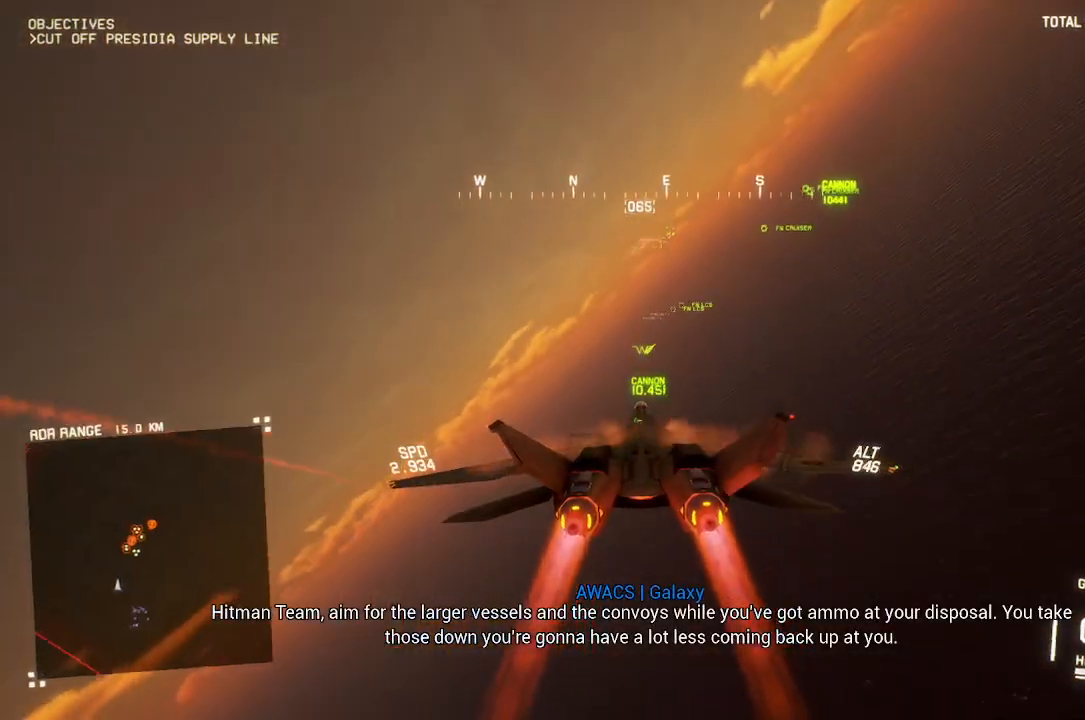
{"buttons": ["R1", "R2"], "left_stick": "down-left", "right_stick": "center", "button_events": []}
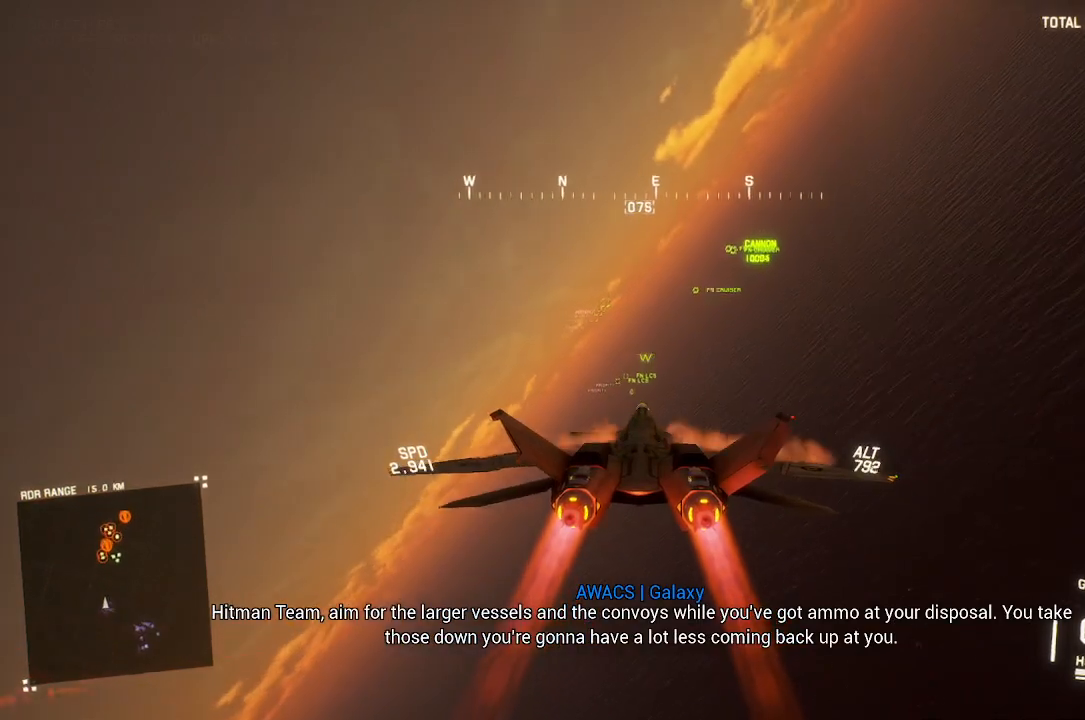
{"buttons": ["R2"], "left_stick": "center", "right_stick": "center", "button_events": [[283, "R1", "up"]]}
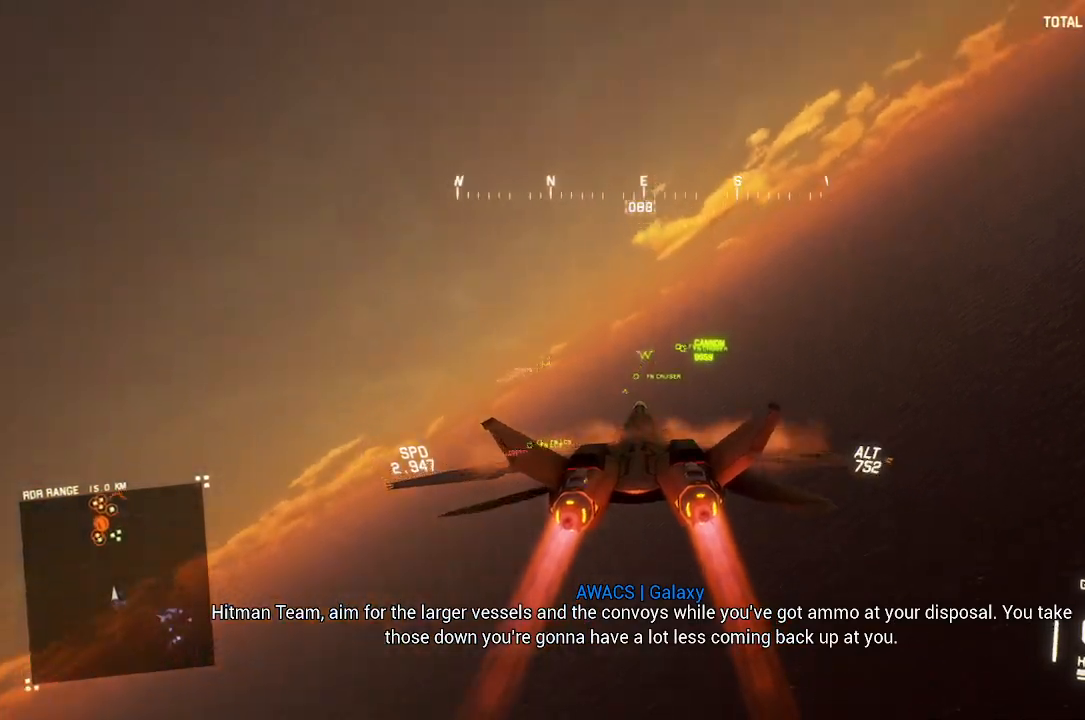
{"buttons": ["R2"], "left_stick": "center", "right_stick": "center", "button_events": []}
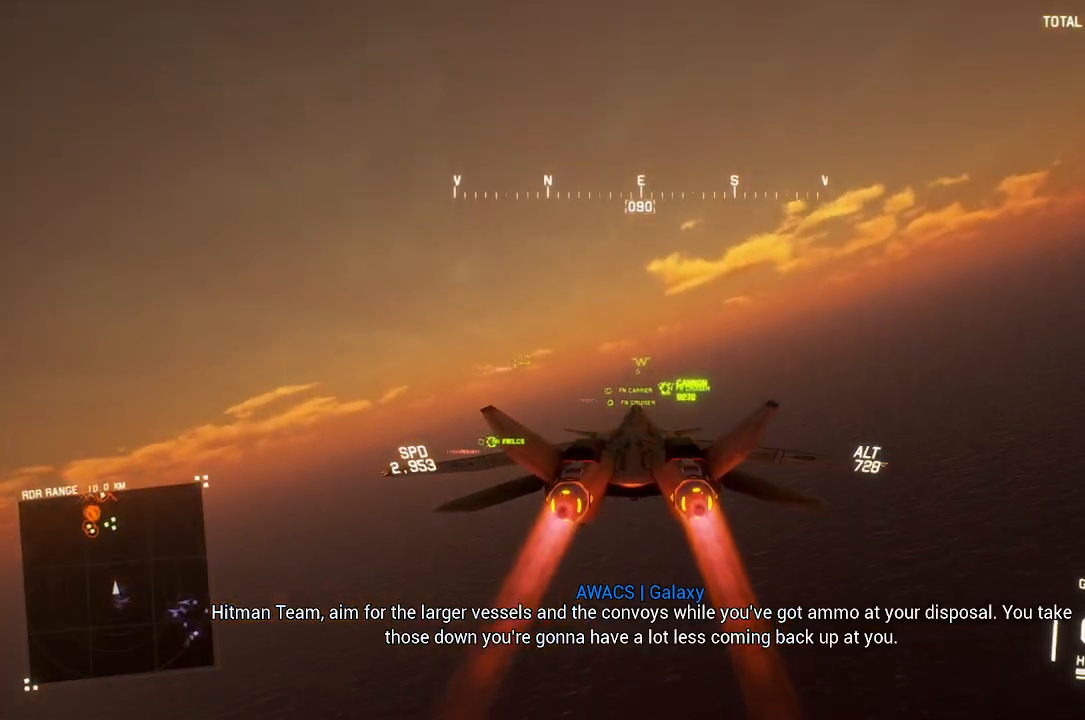
{"buttons": ["R2"], "left_stick": "center", "right_stick": "center", "button_events": [[83, "L1", "down"], [300, "L1", "up"]]}
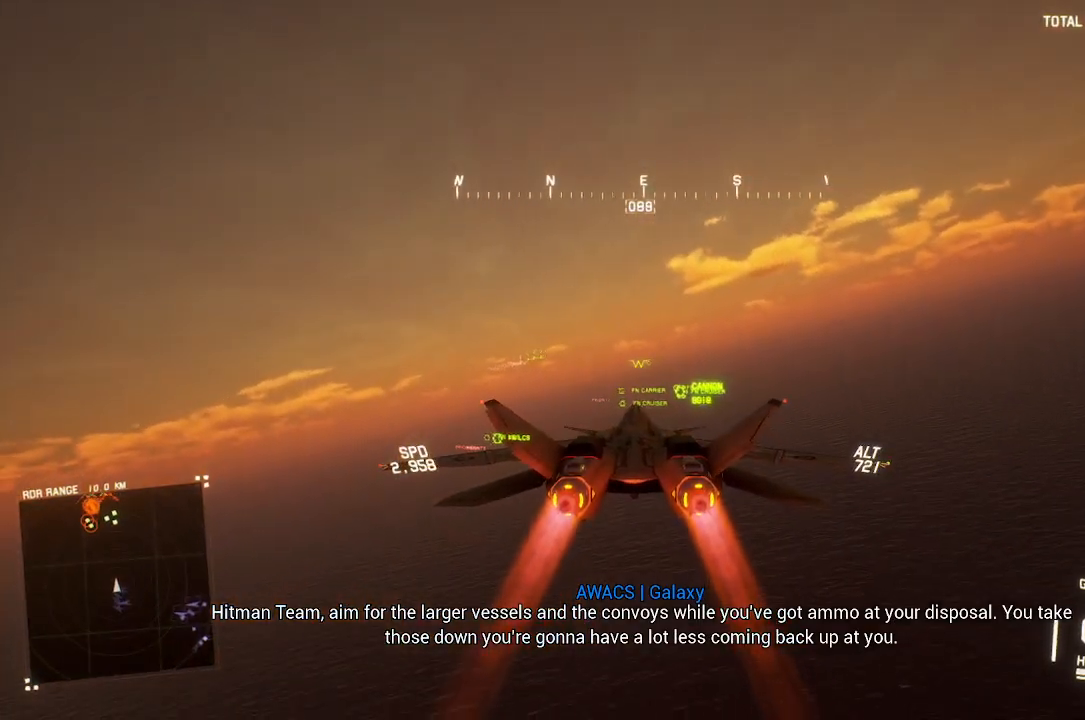
{"buttons": ["R2"], "left_stick": "down", "right_stick": "center", "button_events": [[333, "Y", "down"], [417, "Y", "up"]]}
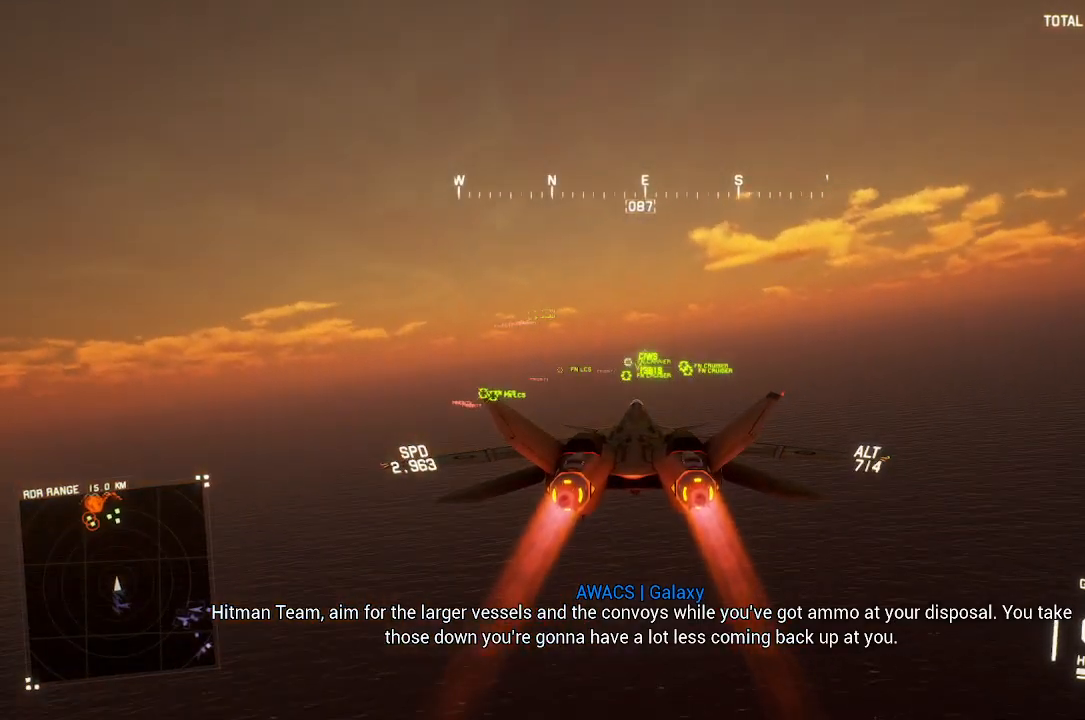
{"buttons": ["R2"], "left_stick": "down", "right_stick": "center", "button_events": [[233, "L1", "down"], [333, "L1", "up"]]}
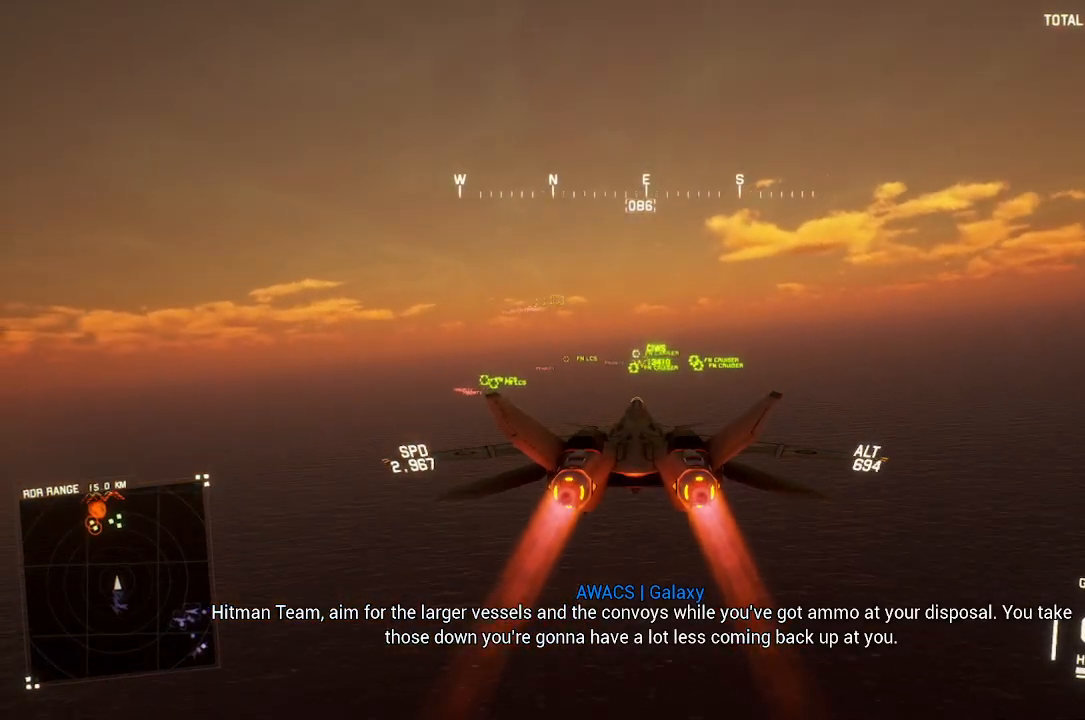
{"buttons": ["R2"], "left_stick": "center", "right_stick": "center", "button_events": [[233, "R1", "down"], [300, "R1", "up"]]}
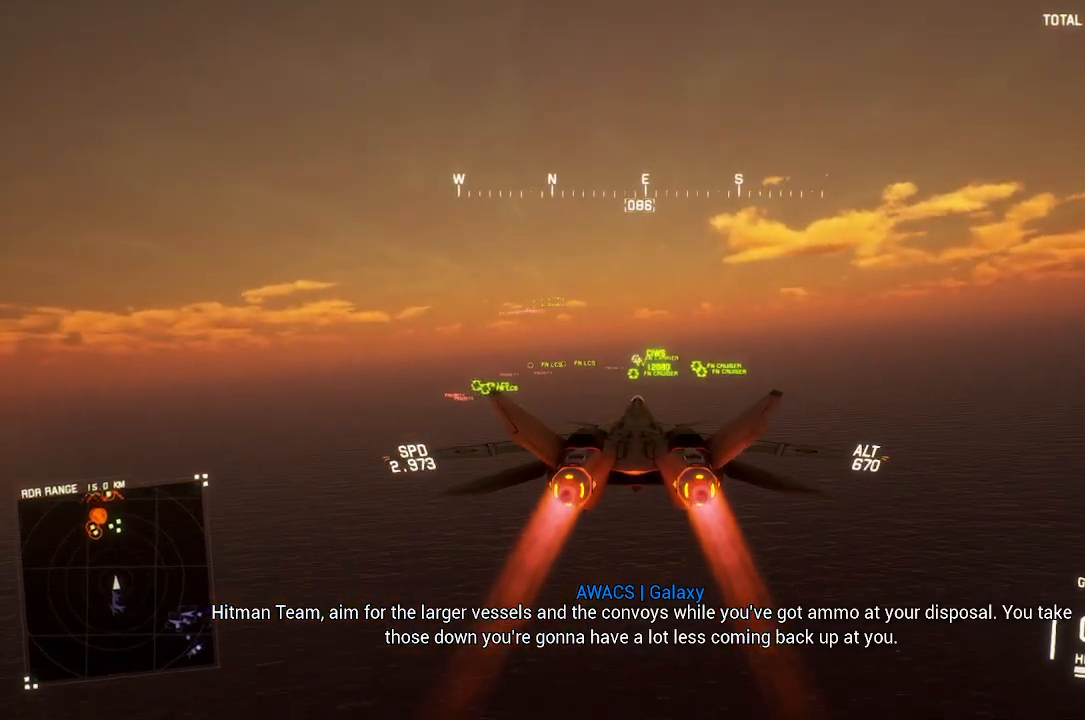
{"buttons": ["R2"], "left_stick": "center", "right_stick": "center", "button_events": [[150, "L1", "down"], [217, "L1", "up"]]}